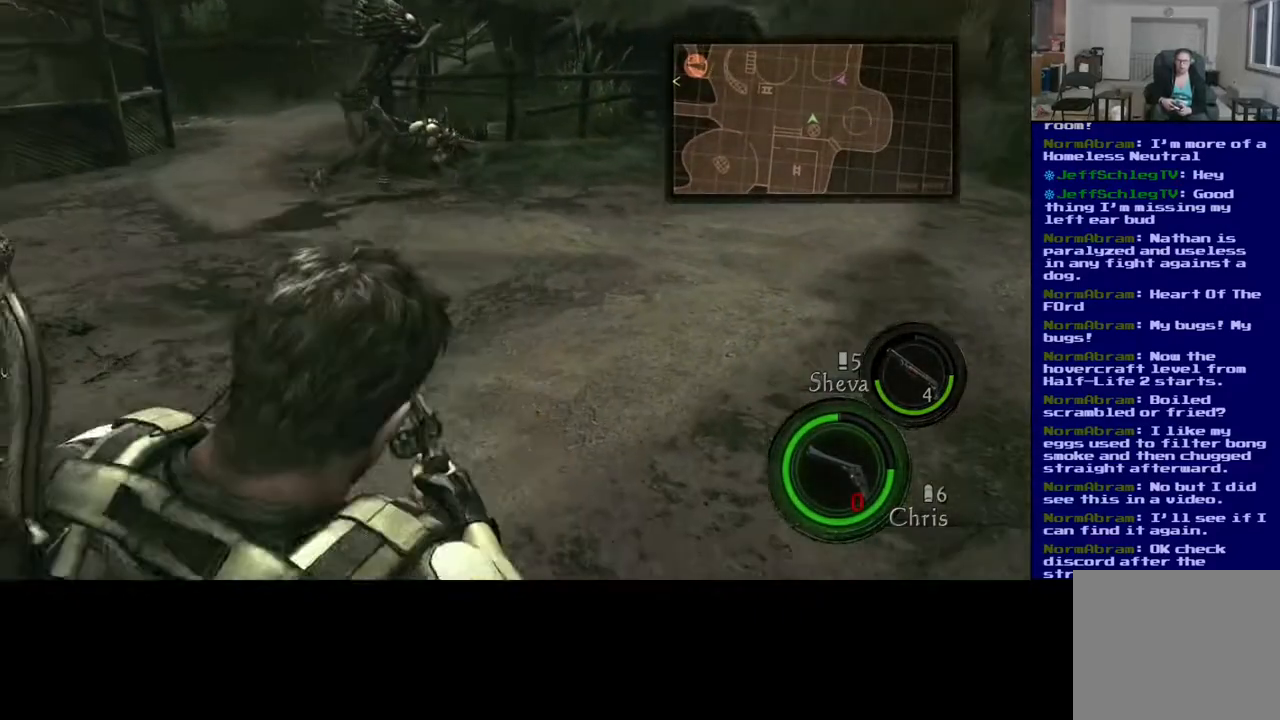
Gameplay with a controller (Xbox layout); each line is a JSON object with the inputs held at the frame after it. "events" lists button and stick changes between this image and that frame as [ms after this image, input, new state], when the widget could be followed in between. Not read: L2.
{"buttons": [], "left_stick": "up-right", "right_stick": "down-left", "events": [[350, "left_stick", "up-right"]]}
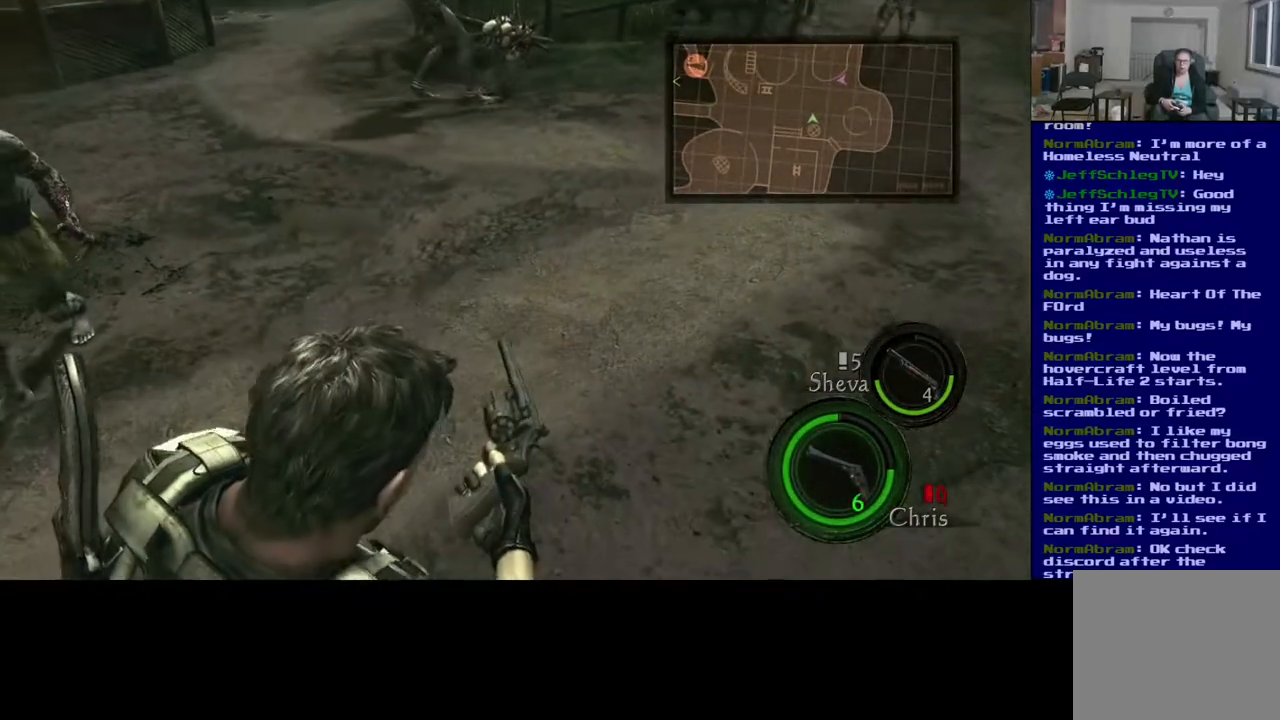
{"buttons": [], "left_stick": "up-right", "right_stick": "center", "events": [[300, "right_stick", "center"]]}
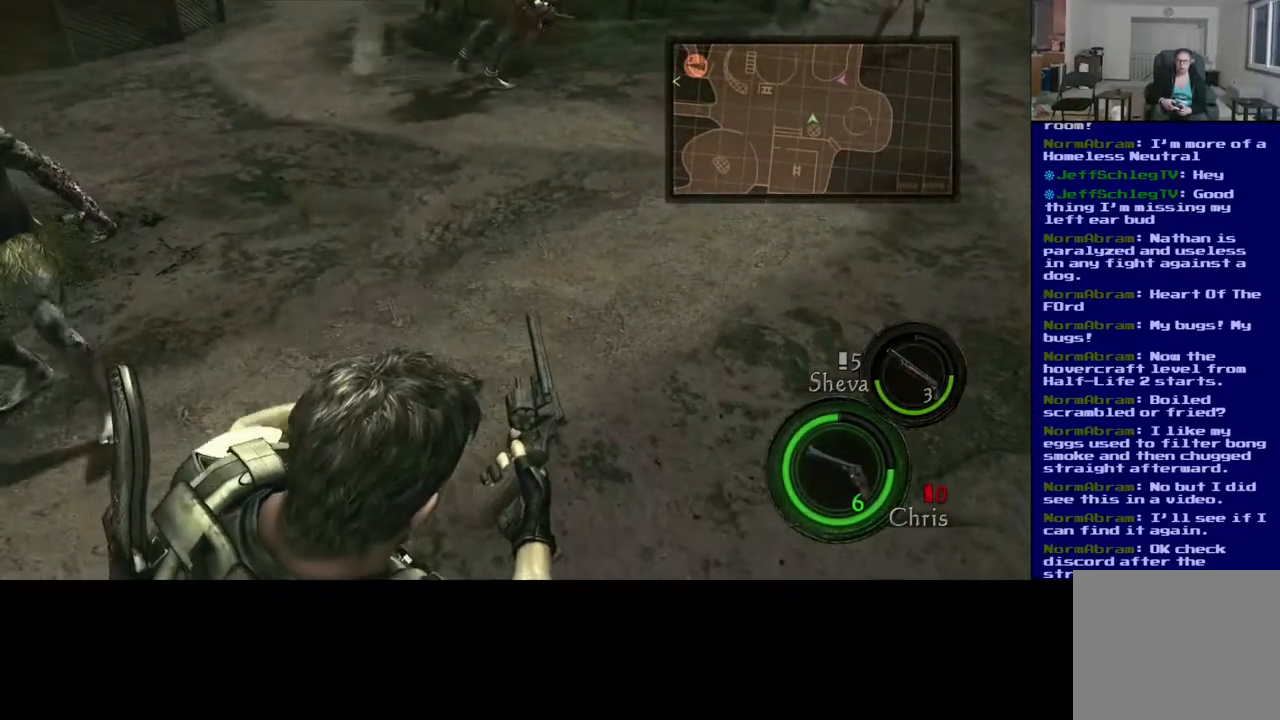
{"buttons": [], "left_stick": "up-right", "right_stick": "right", "events": [[450, "right_stick", "right"]]}
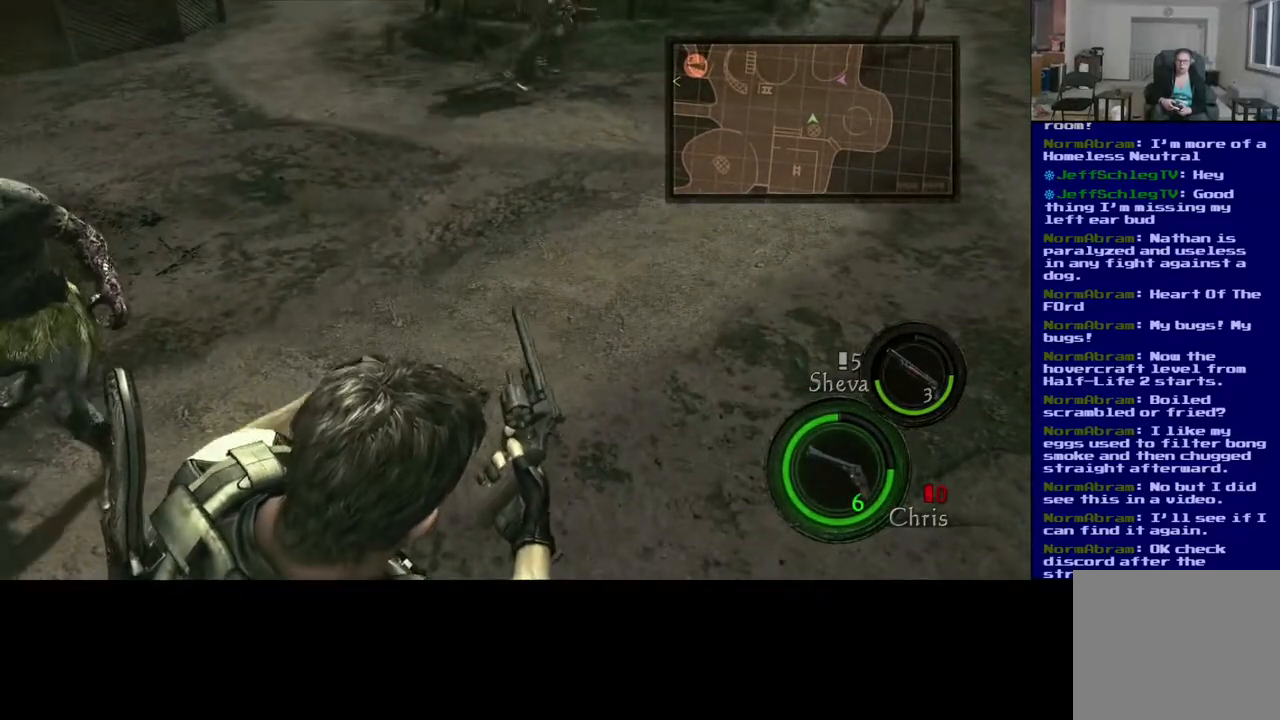
{"buttons": [], "left_stick": "up-right", "right_stick": "center", "events": [[133, "right_stick", "center"]]}
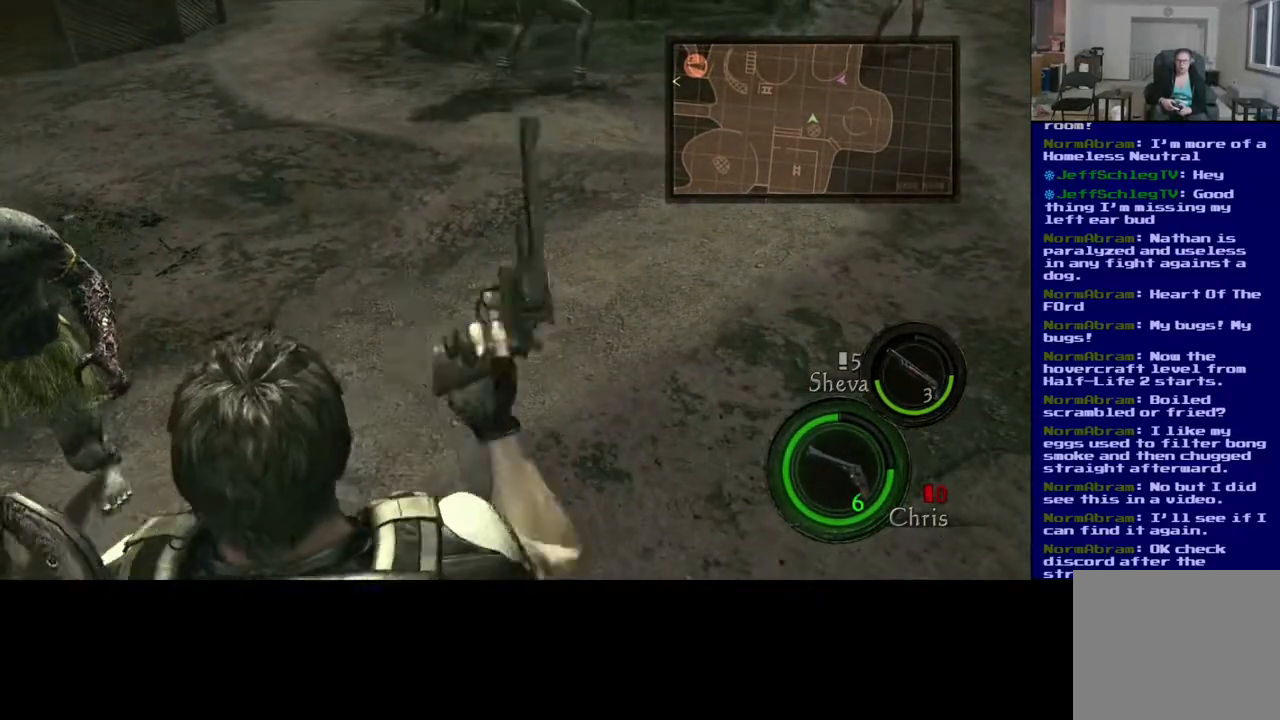
{"buttons": ["L3"], "left_stick": "up-right", "right_stick": "right", "events": [[117, "right_stick", "right"], [483, "L3", "down"]]}
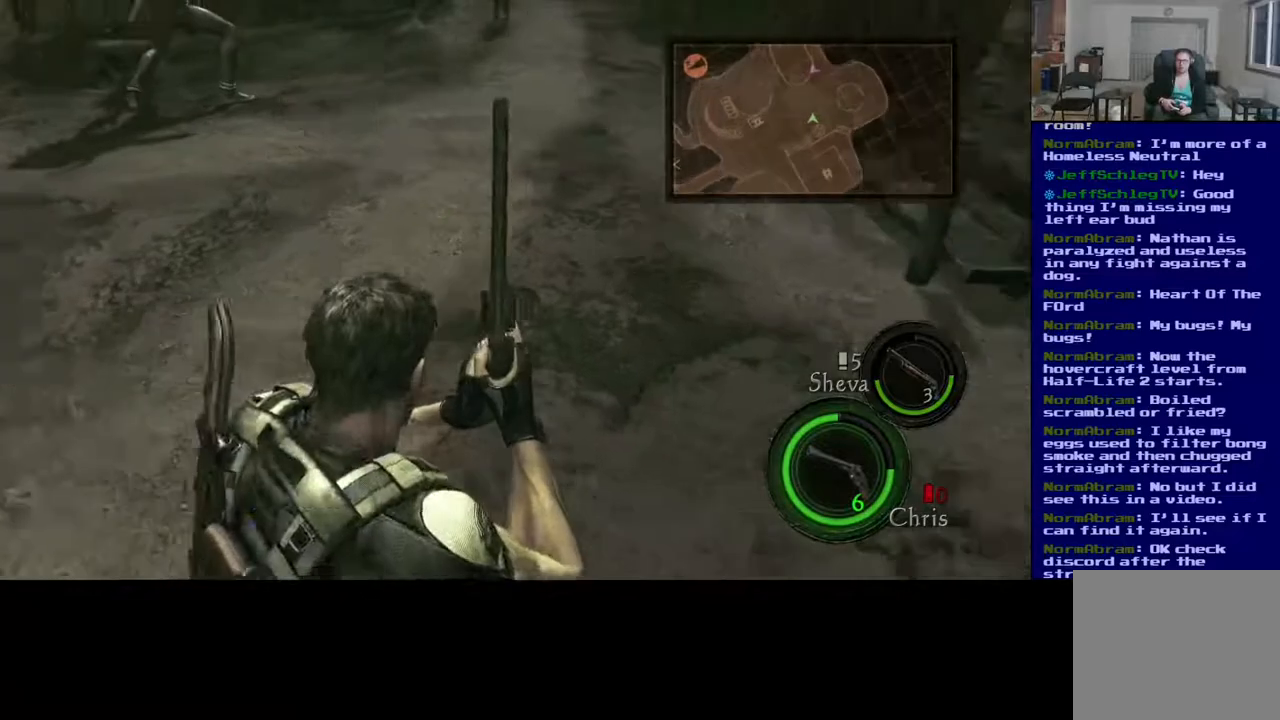
{"buttons": ["L3"], "left_stick": "up-right", "right_stick": "left", "events": [[33, "right_stick", "center"], [267, "right_stick", "left"]]}
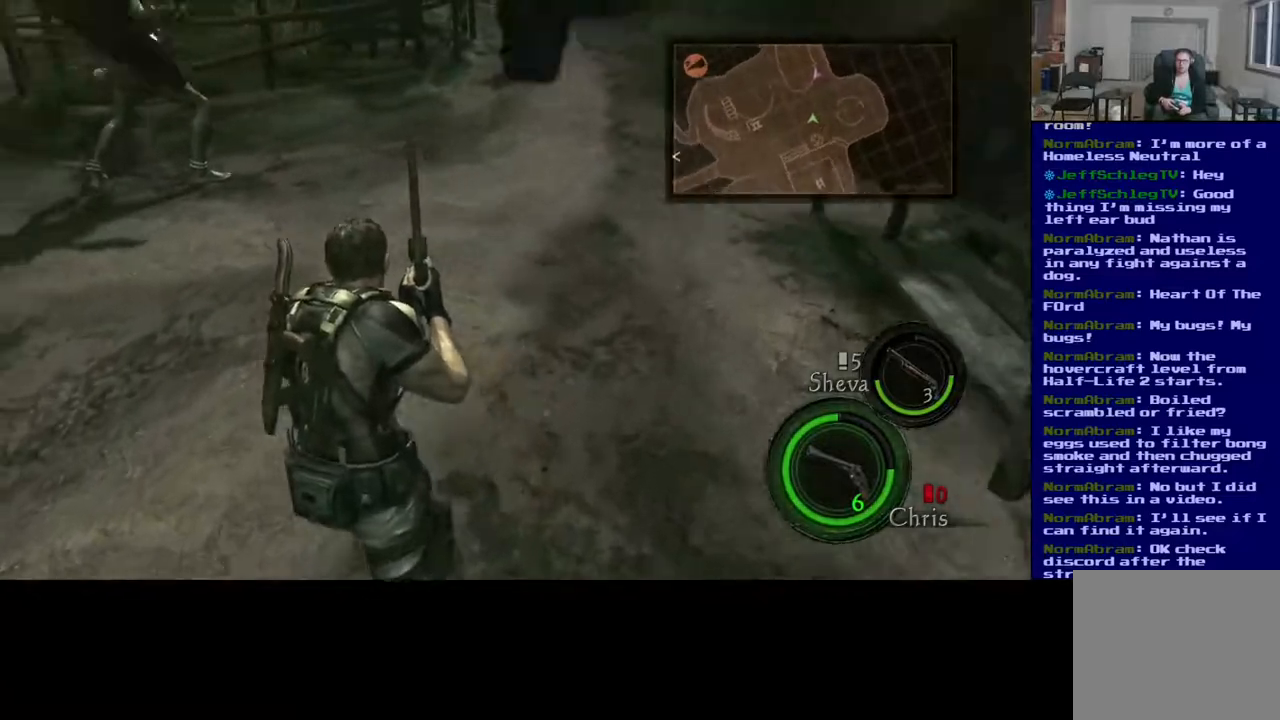
{"buttons": [], "left_stick": "right", "right_stick": "right", "events": [[67, "L3", "up"], [217, "left_stick", "right"], [383, "right_stick", "center"], [433, "right_stick", "right"]]}
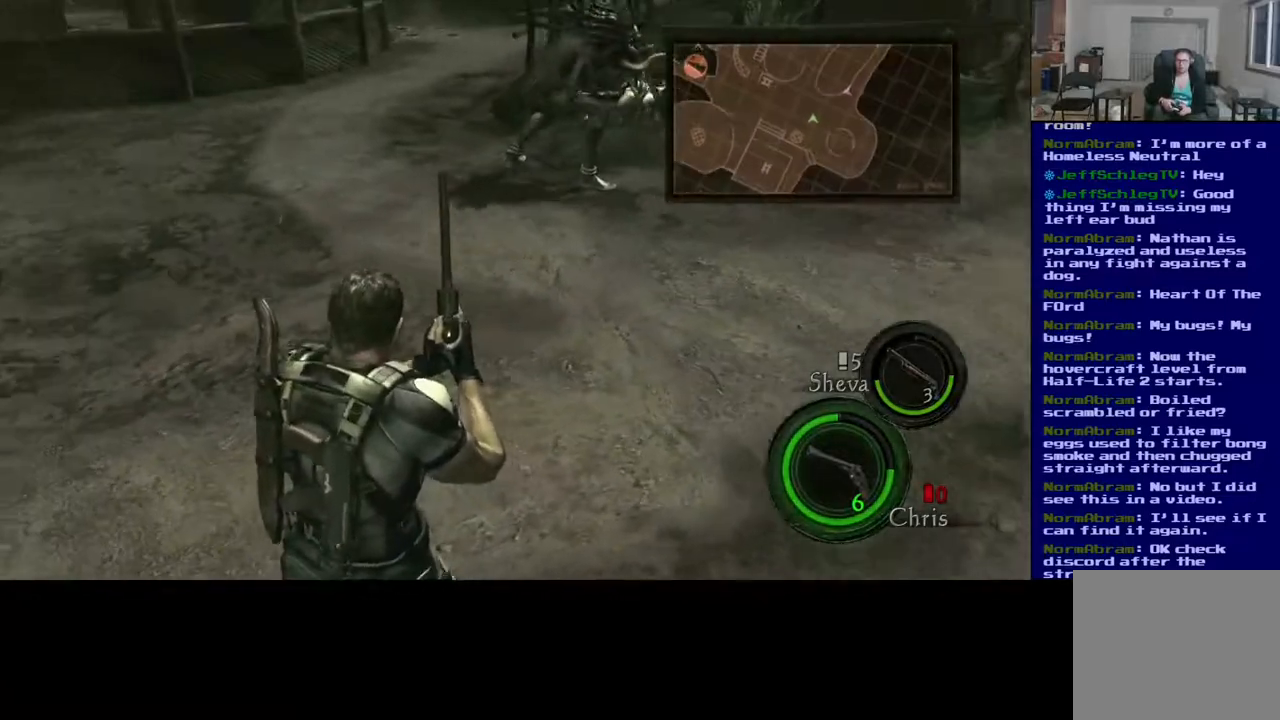
{"buttons": [], "left_stick": "right", "right_stick": "up-left", "events": [[67, "right_stick", "up"], [300, "right_stick", "up-right"], [483, "right_stick", "up-left"]]}
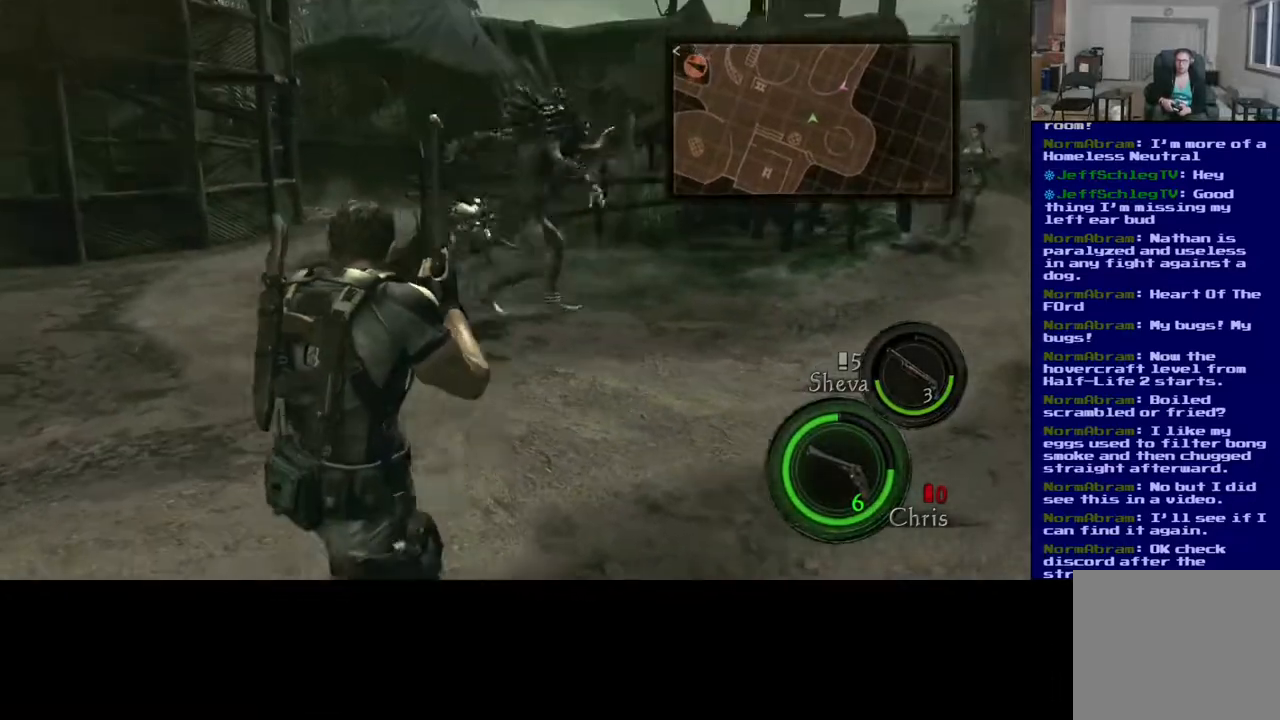
{"buttons": [], "left_stick": "up", "right_stick": "right", "events": [[100, "right_stick", "center"], [150, "right_stick", "right"], [383, "left_stick", "up-right"], [483, "left_stick", "up"]]}
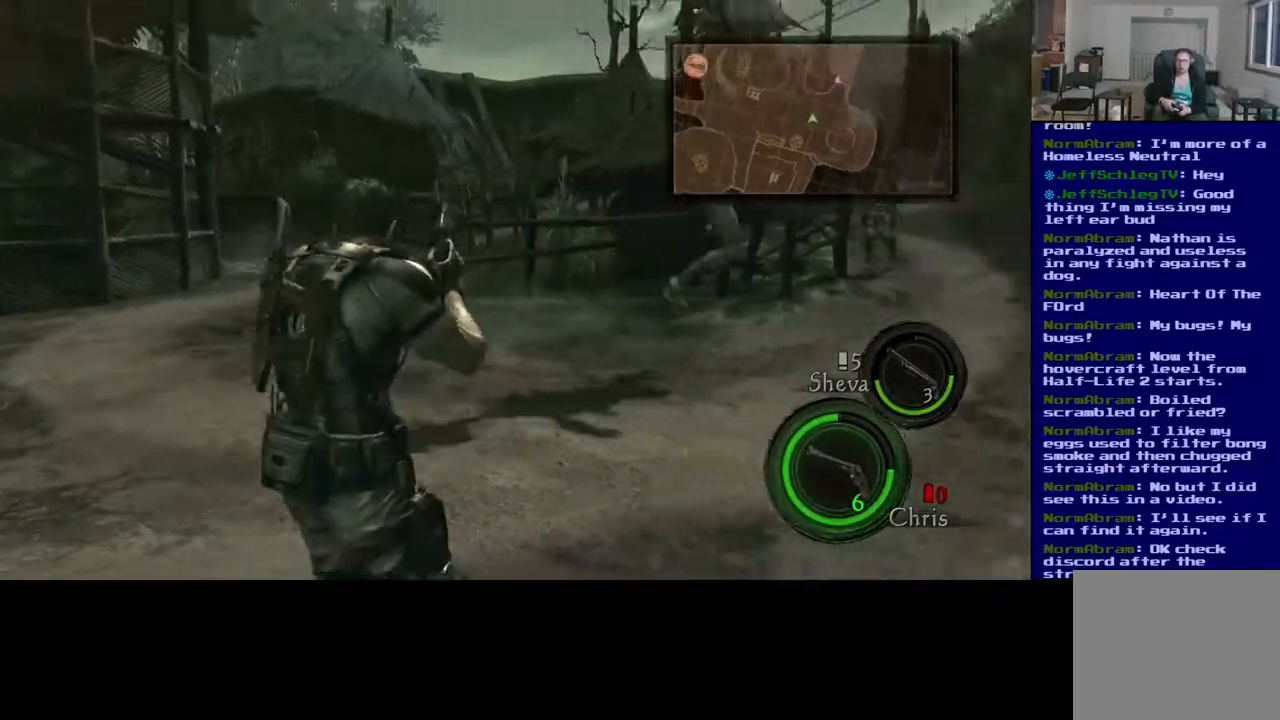
{"buttons": ["L3"], "left_stick": "up", "right_stick": "center", "events": [[50, "L3", "down"], [100, "right_stick", "center"], [200, "right_stick", "right"], [467, "right_stick", "center"]]}
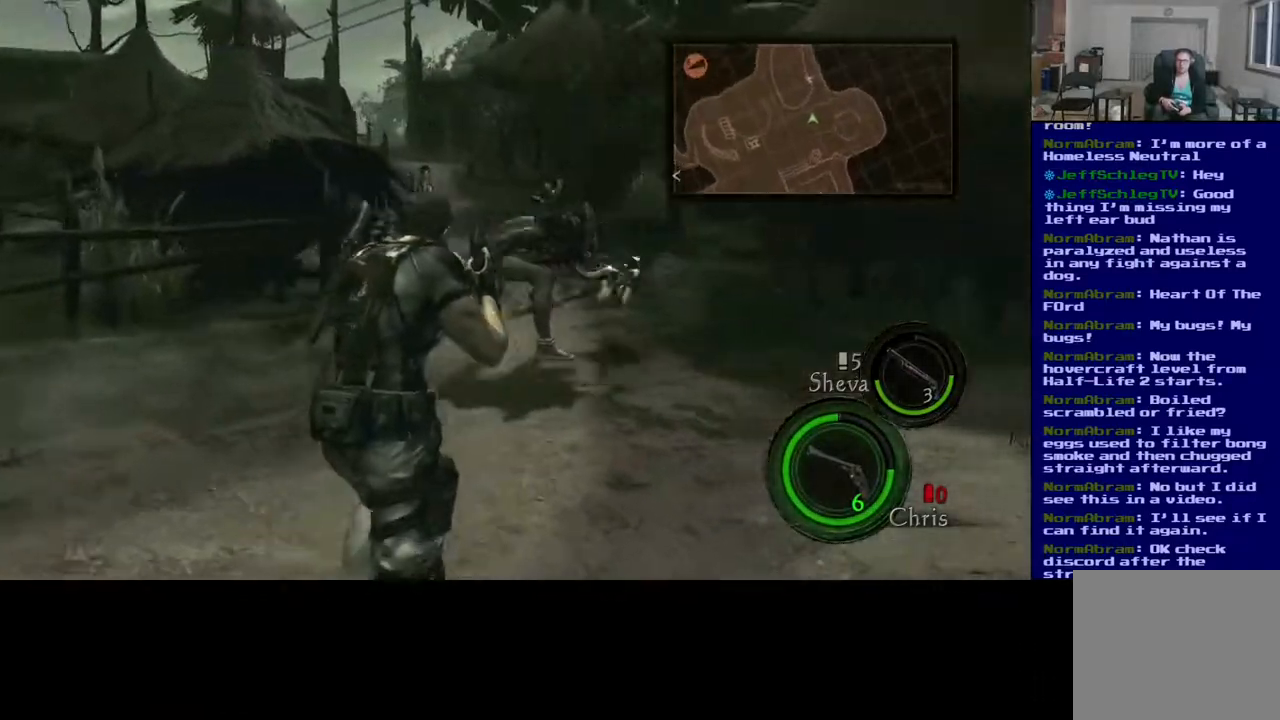
{"buttons": [], "left_stick": "center", "right_stick": "left", "events": [[83, "right_stick", "right"], [150, "L3", "up"], [283, "right_stick", "center"], [333, "left_stick", "center"], [350, "right_stick", "left"]]}
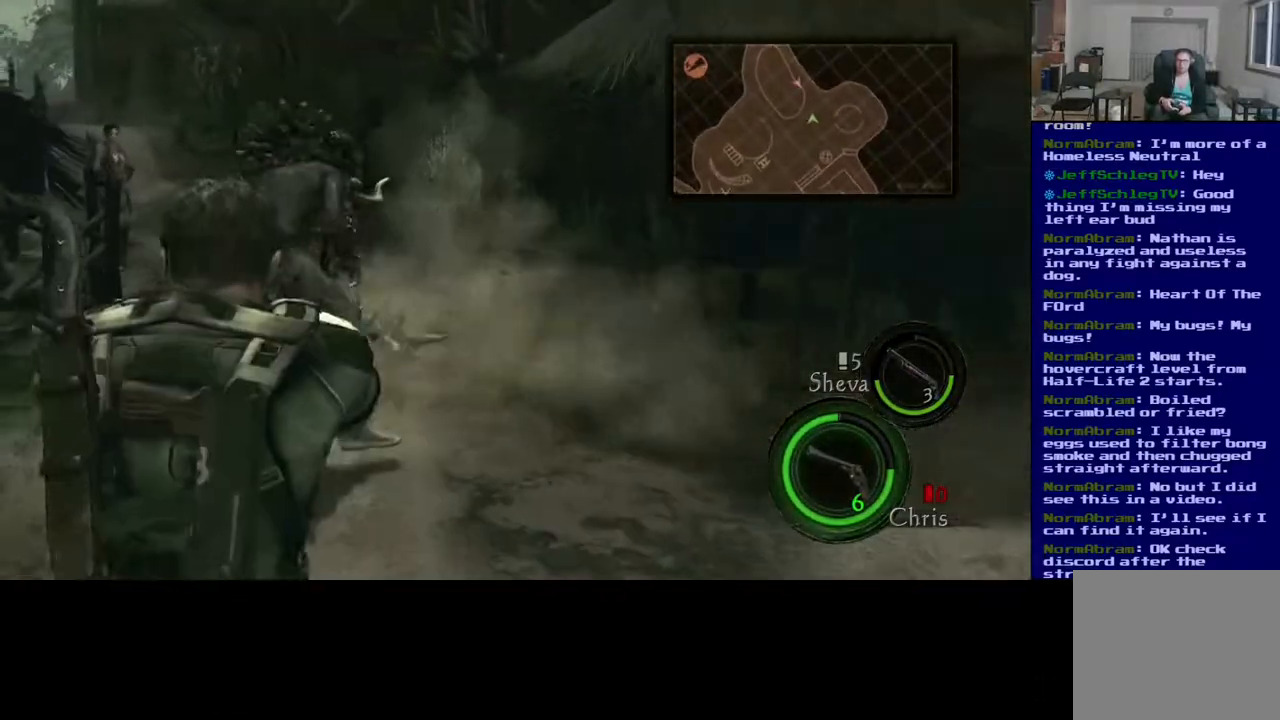
{"buttons": [], "left_stick": "center", "right_stick": "right", "events": [[350, "right_stick", "center"], [433, "right_stick", "right"]]}
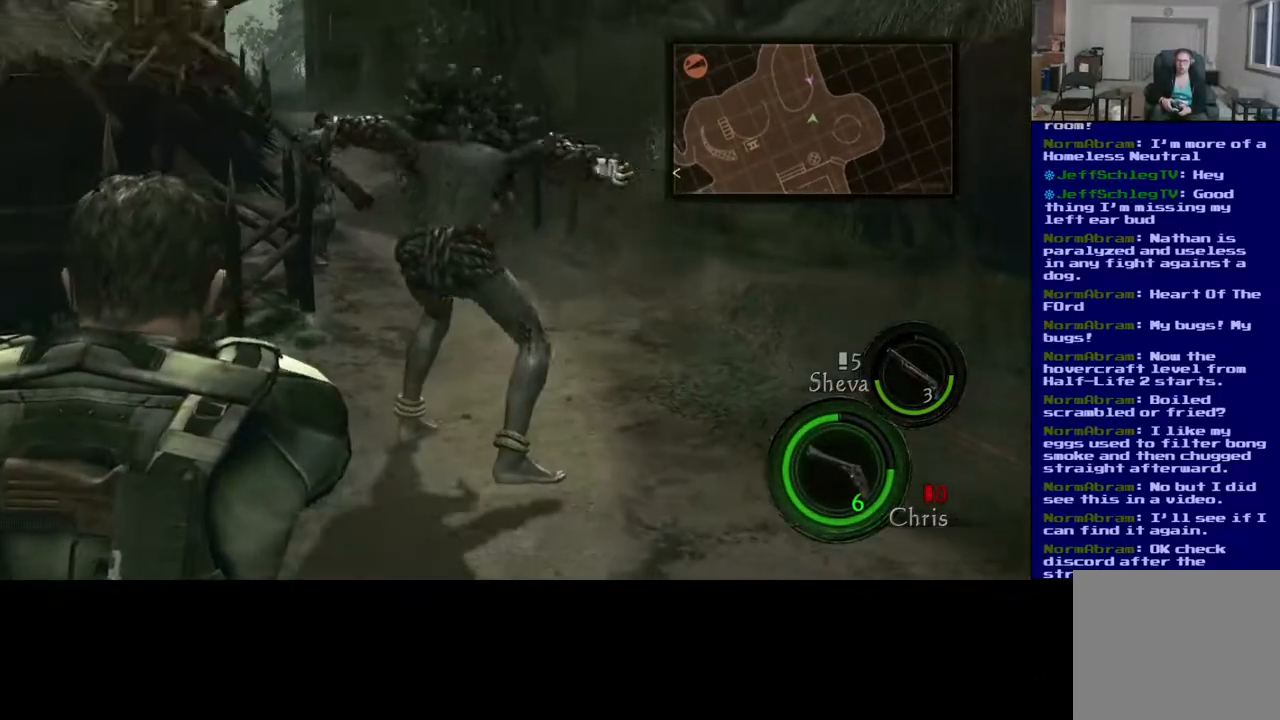
{"buttons": [], "left_stick": "center", "right_stick": "center"}
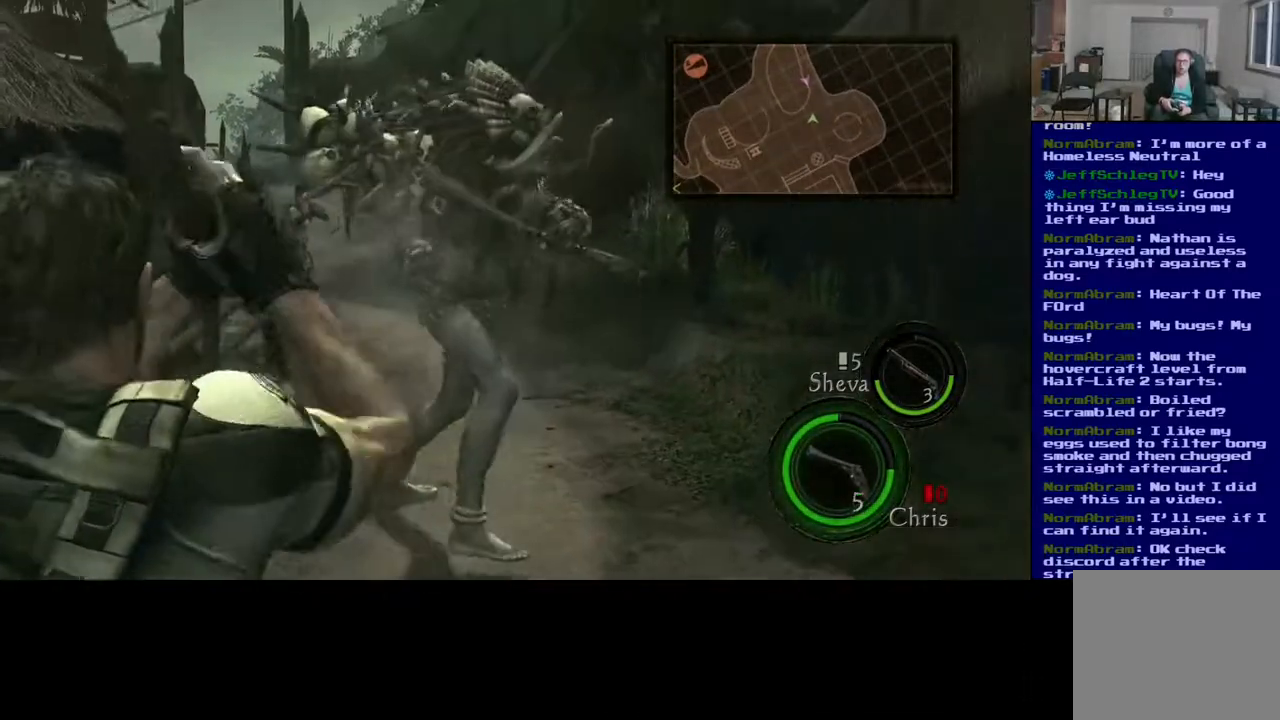
{"buttons": [], "left_stick": "center", "right_stick": "center", "events": []}
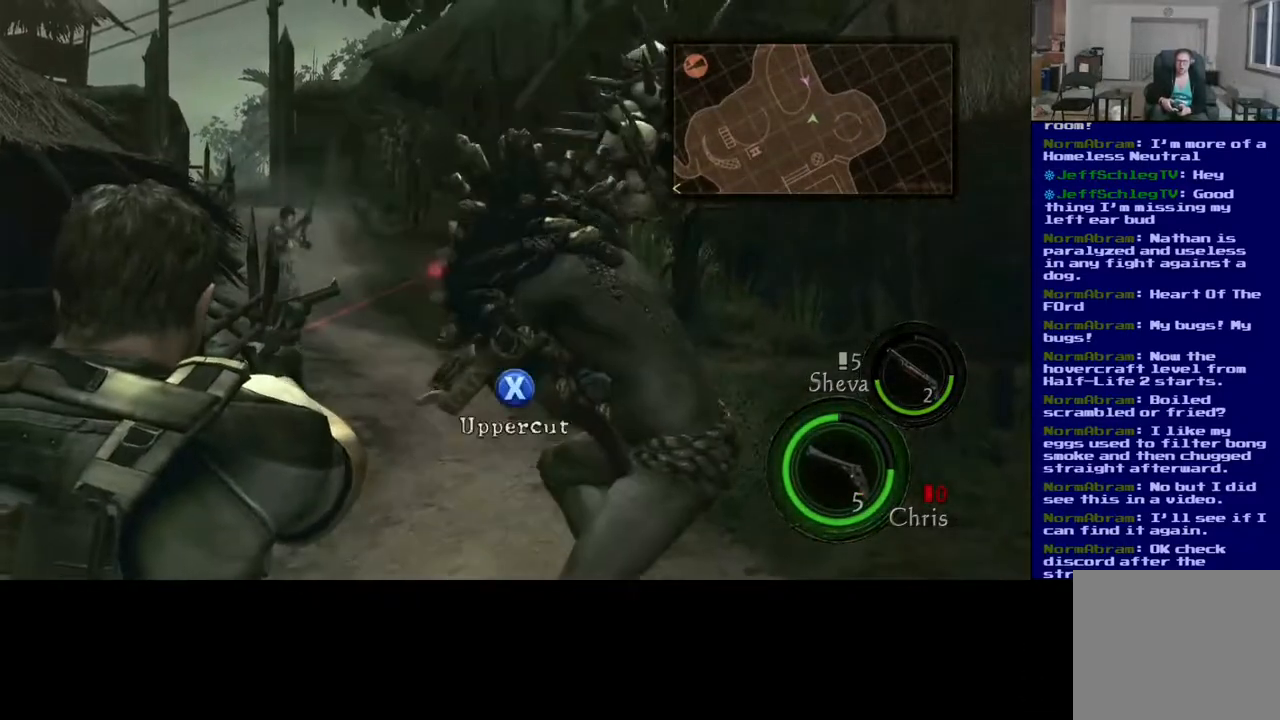
{"buttons": [], "left_stick": "center", "right_stick": "right", "events": [[33, "right_stick", "right"], [267, "left_stick", "down"], [467, "left_stick", "center"]]}
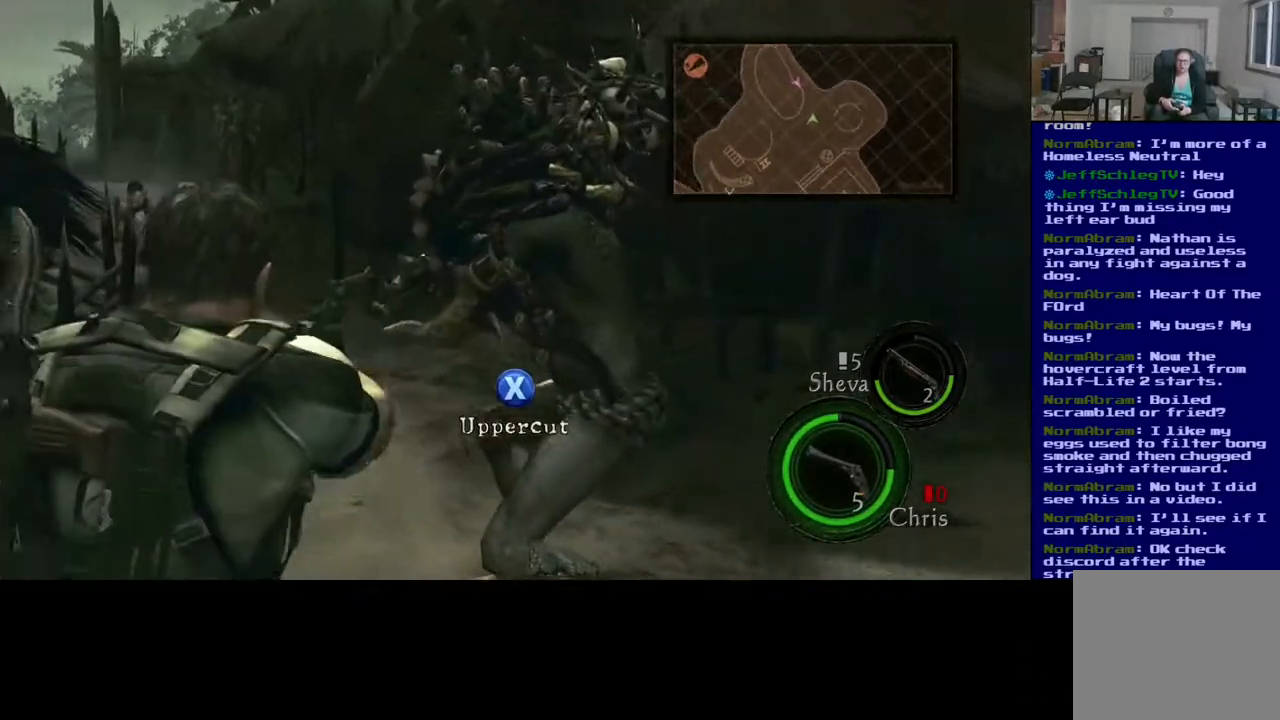
{"buttons": ["X"], "left_stick": "center", "right_stick": "center", "events": [[250, "right_stick", "center"], [350, "X", "down"]]}
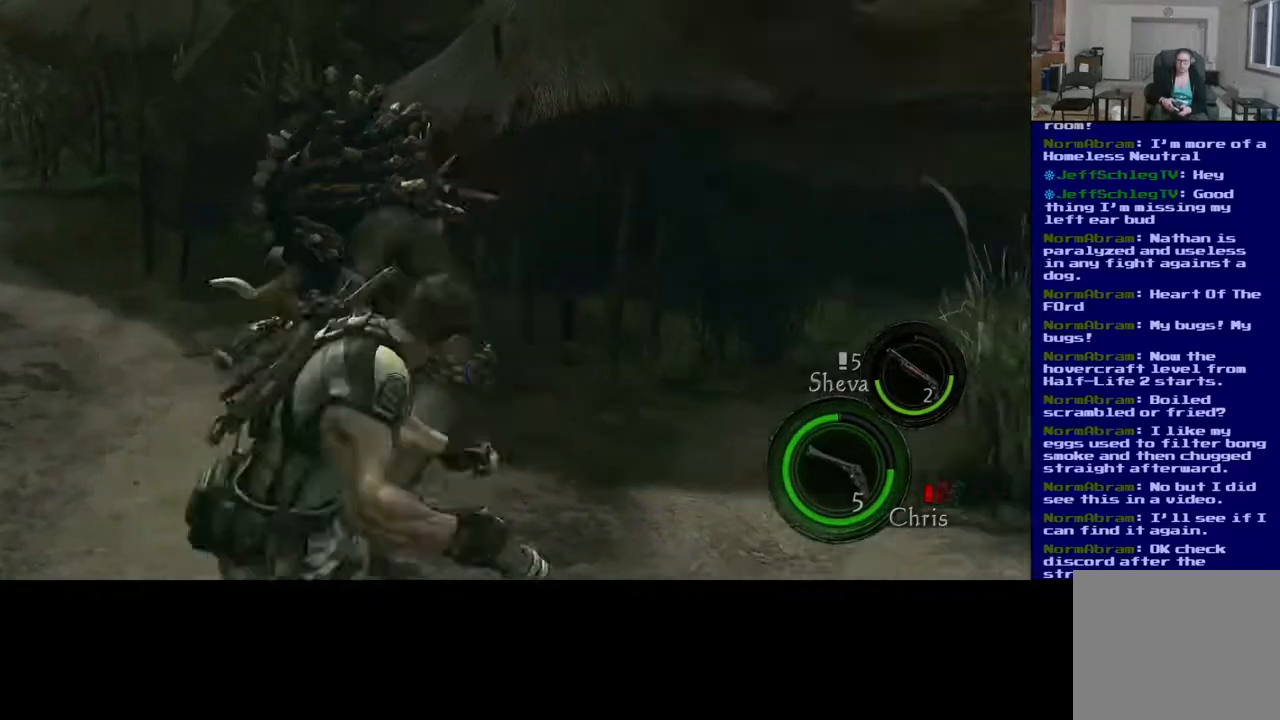
{"buttons": ["X"], "left_stick": "center", "right_stick": "center", "events": []}
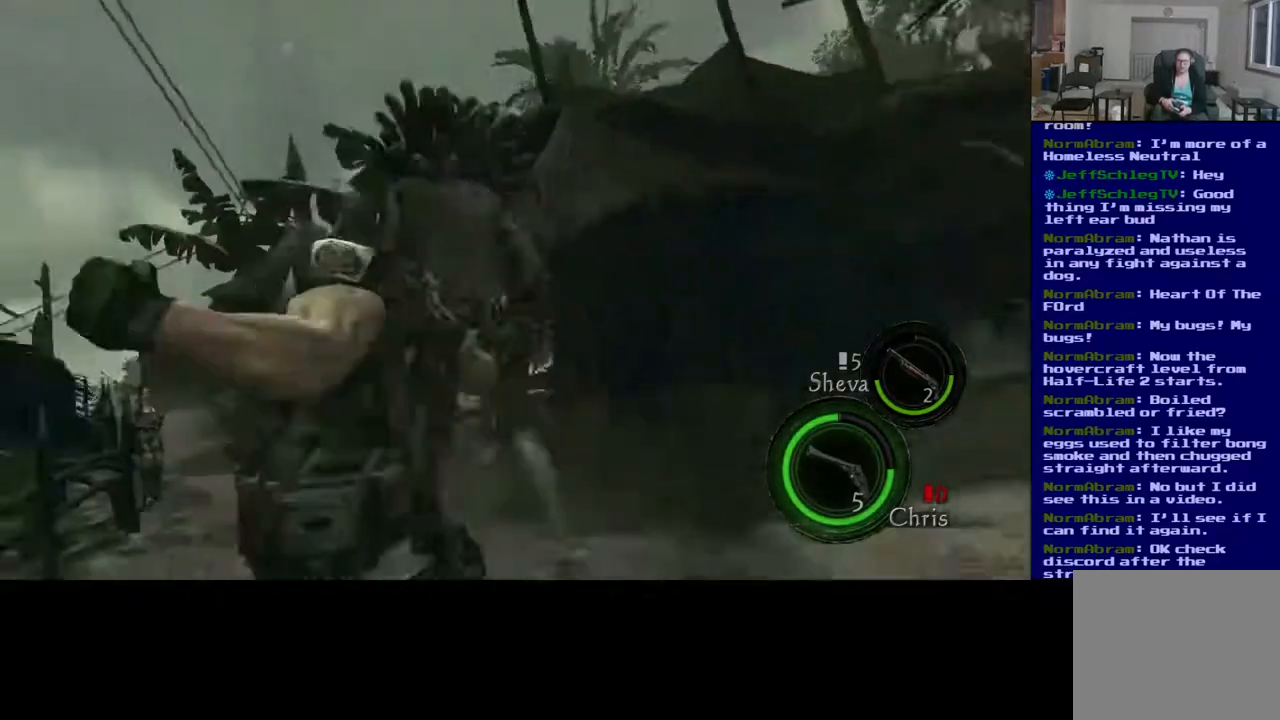
{"buttons": [], "left_stick": "center", "right_stick": "center", "events": [[483, "X", "up"]]}
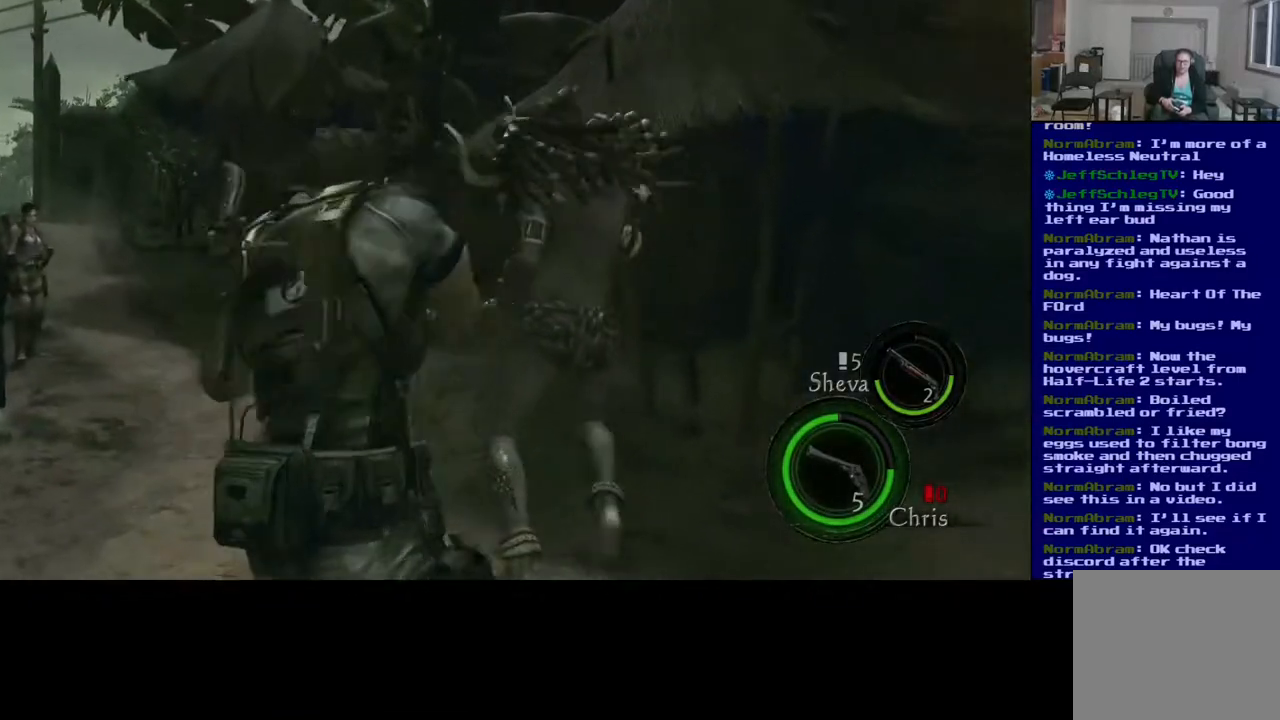
{"buttons": [], "left_stick": "center", "right_stick": "left", "events": [[167, "right_stick", "right"], [367, "right_stick", "center"], [417, "right_stick", "left"]]}
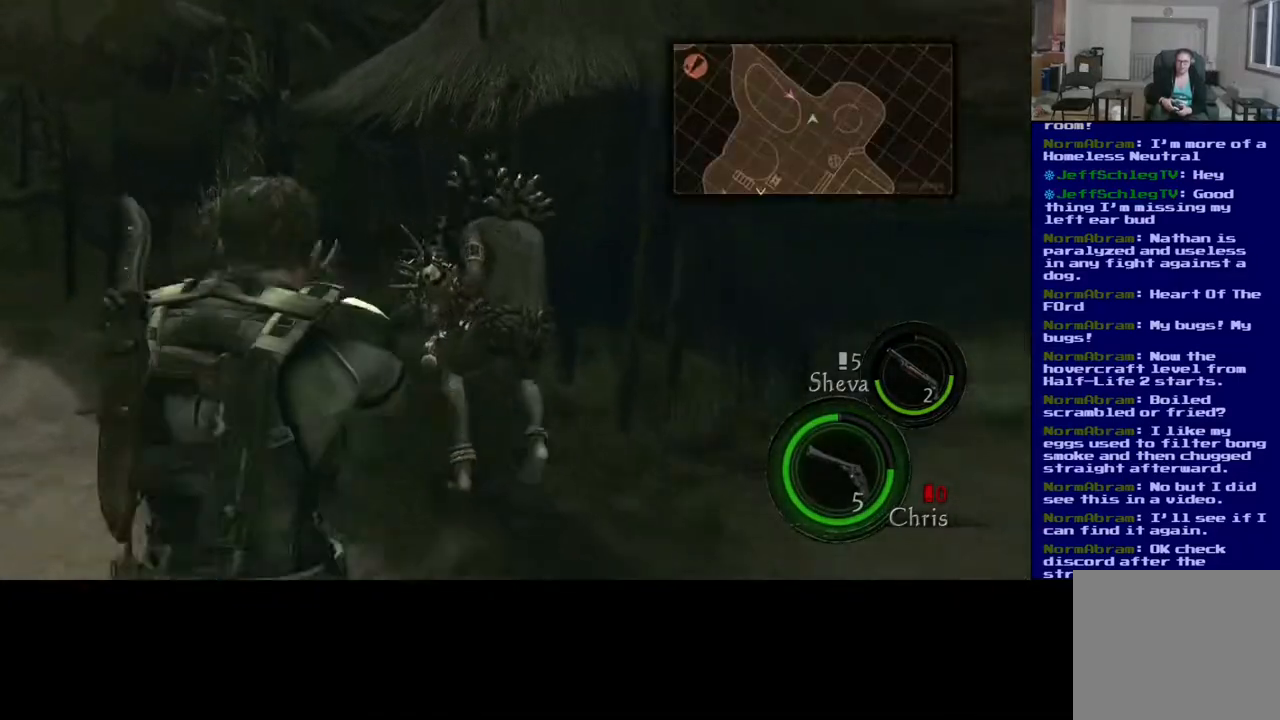
{"buttons": [], "left_stick": "center", "right_stick": "center", "events": [[83, "right_stick", "center"], [200, "right_stick", "right"], [450, "right_stick", "center"]]}
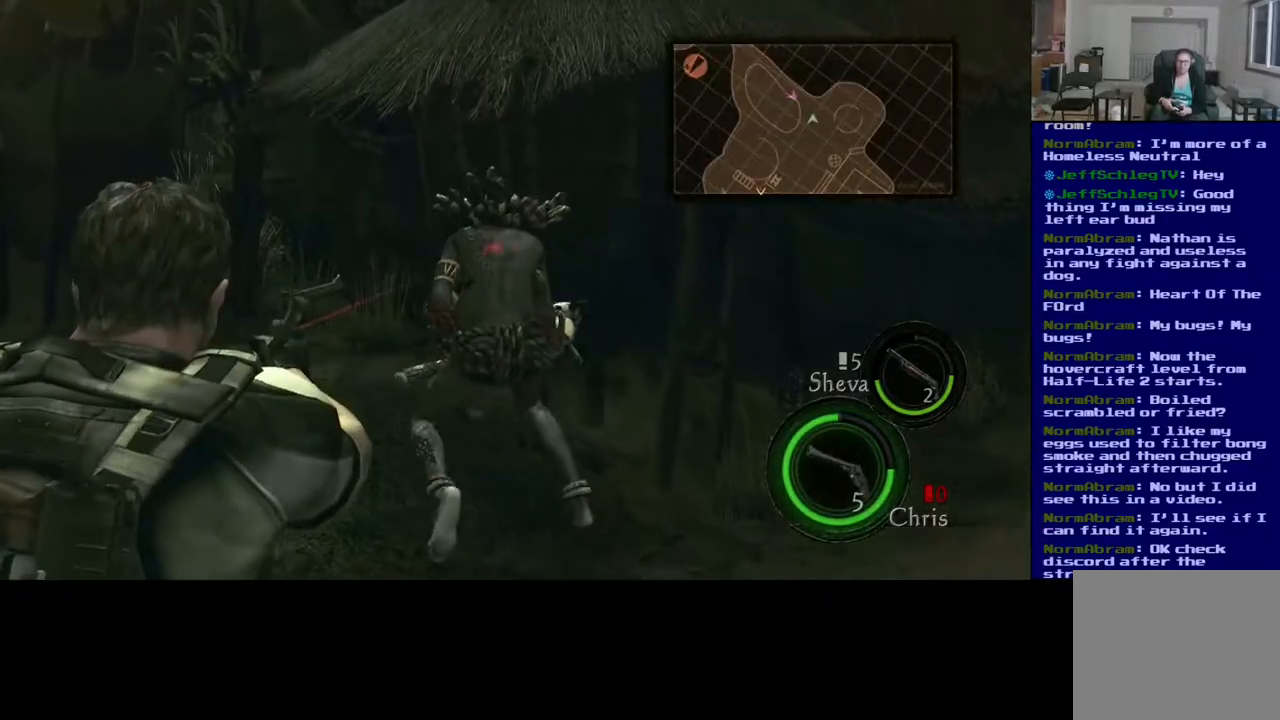
{"buttons": [], "left_stick": "center", "right_stick": "left", "events": [[133, "R2", "down"], [283, "R2", "up"], [383, "right_stick", "left"]]}
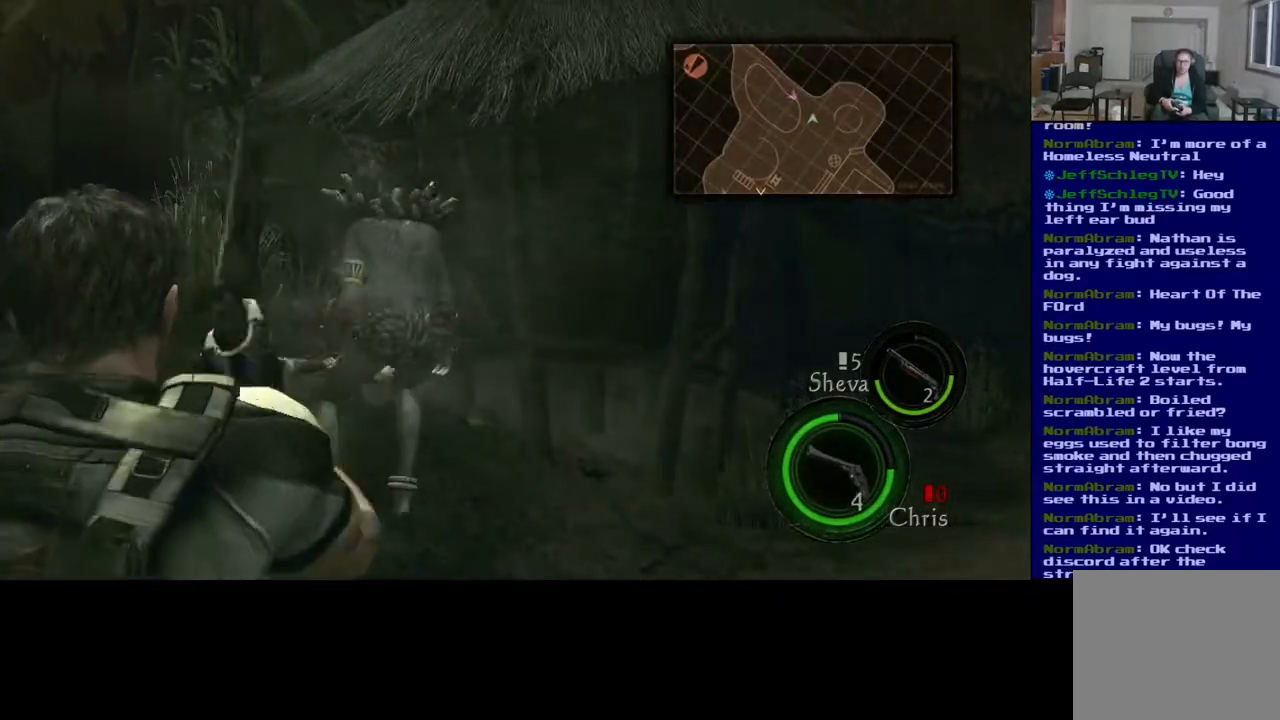
{"buttons": [], "left_stick": "center", "right_stick": "left", "events": [[133, "right_stick", "center"], [317, "R2", "down"], [317, "right_stick", "left"], [483, "R2", "up"]]}
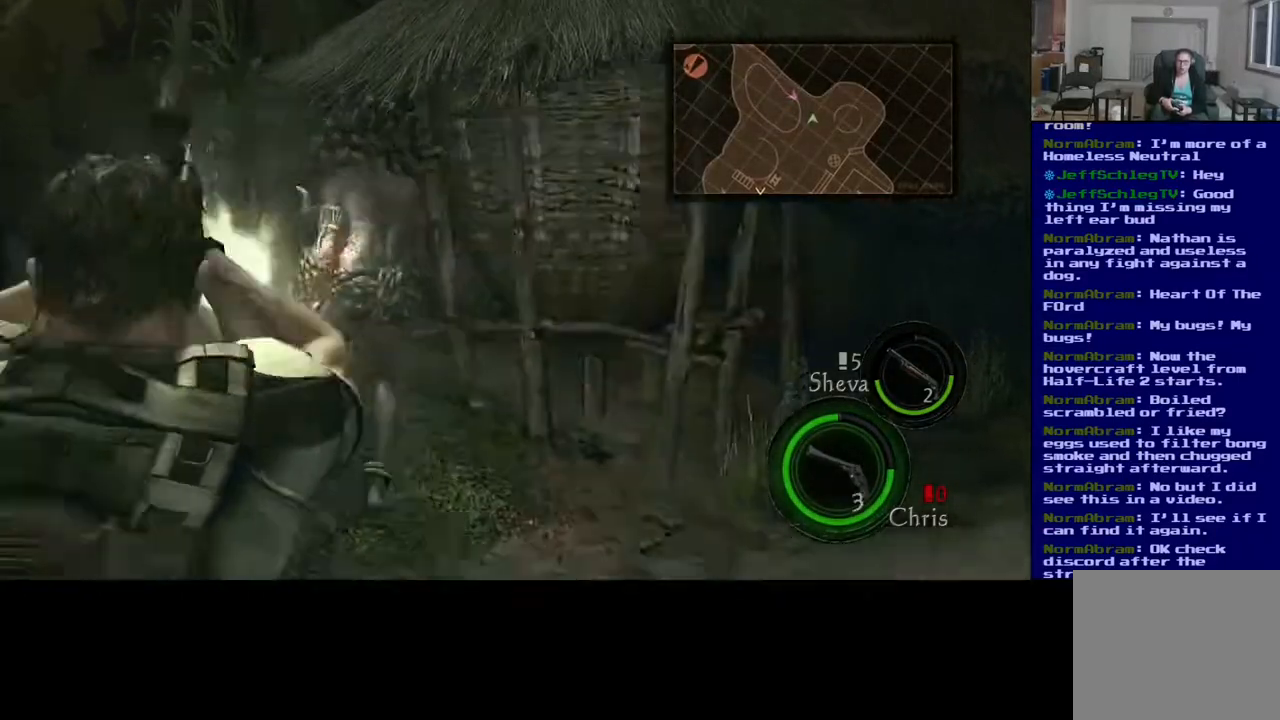
{"buttons": [], "left_stick": "center", "right_stick": "up", "events": [[67, "right_stick", "center"], [317, "right_stick", "left"], [467, "right_stick", "up"]]}
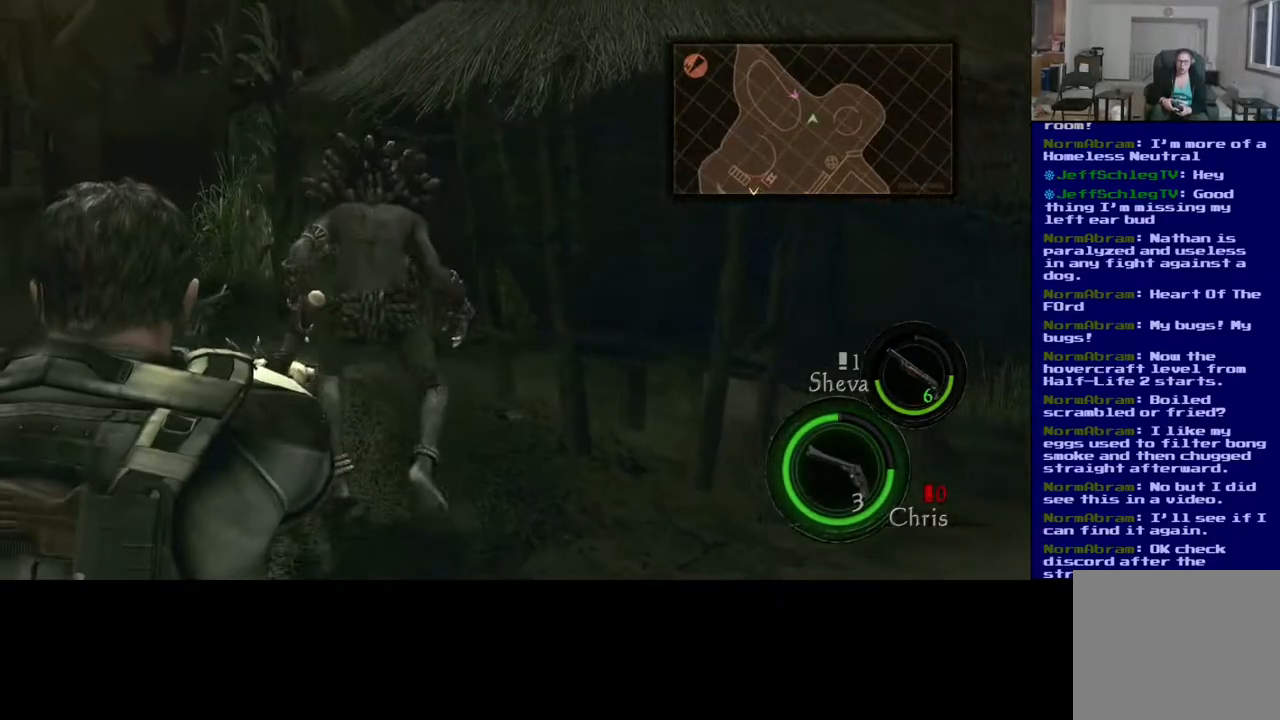
{"buttons": [], "left_stick": "center", "right_stick": "center", "events": [[117, "right_stick", "center"]]}
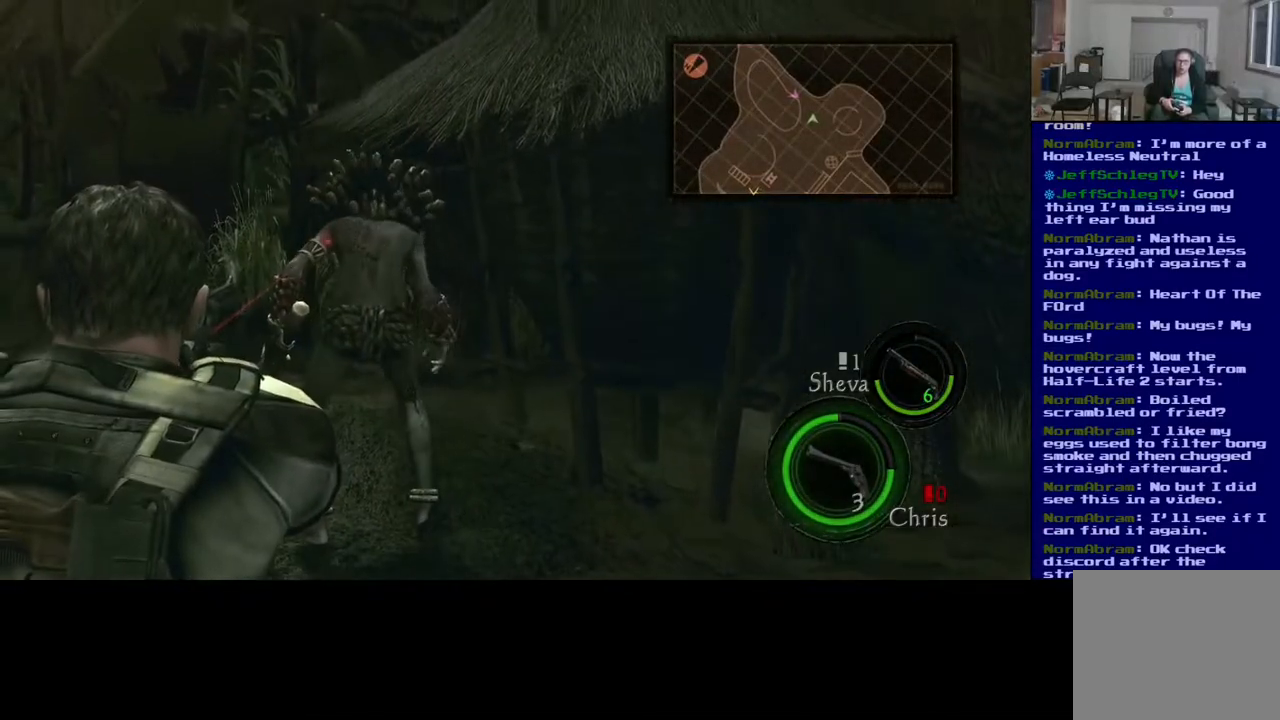
{"buttons": ["R2"], "left_stick": "center", "right_stick": "up", "events": [[67, "right_stick", "right"], [233, "right_stick", "center"], [367, "R2", "down"], [450, "right_stick", "up"]]}
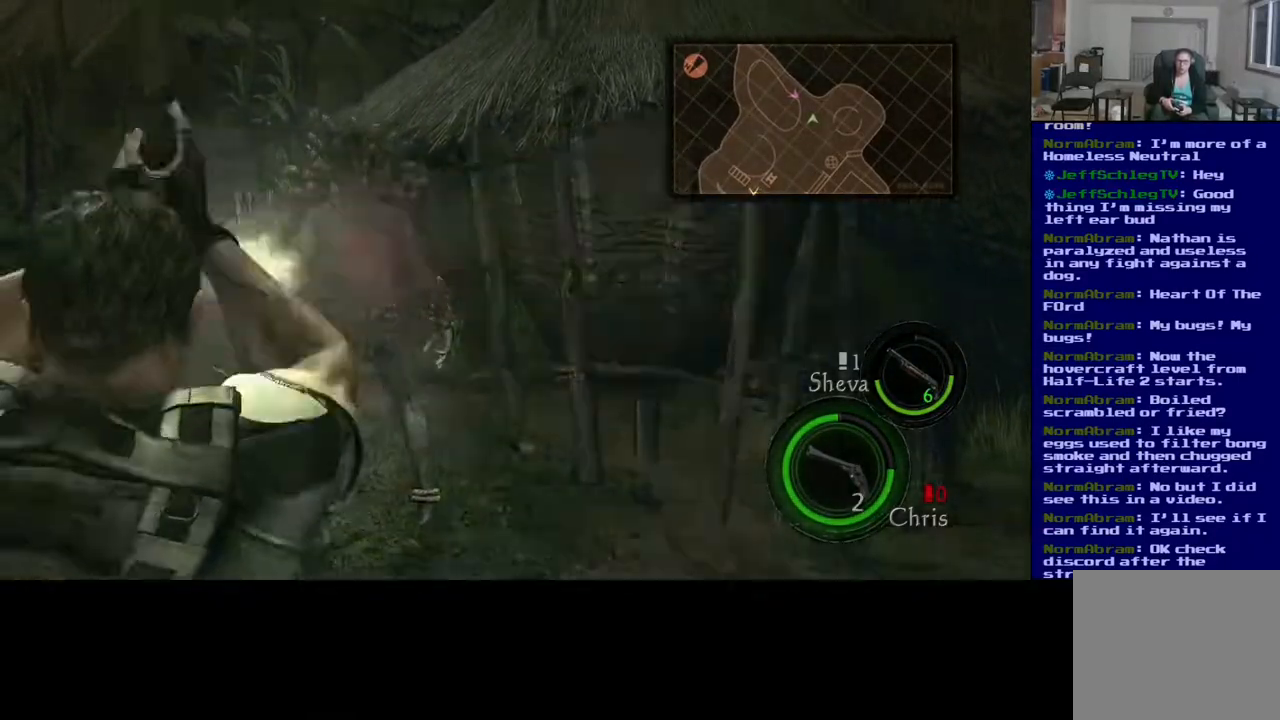
{"buttons": [], "left_stick": "center", "right_stick": "up", "events": [[33, "R2", "up"], [50, "right_stick", "center"], [433, "right_stick", "up"]]}
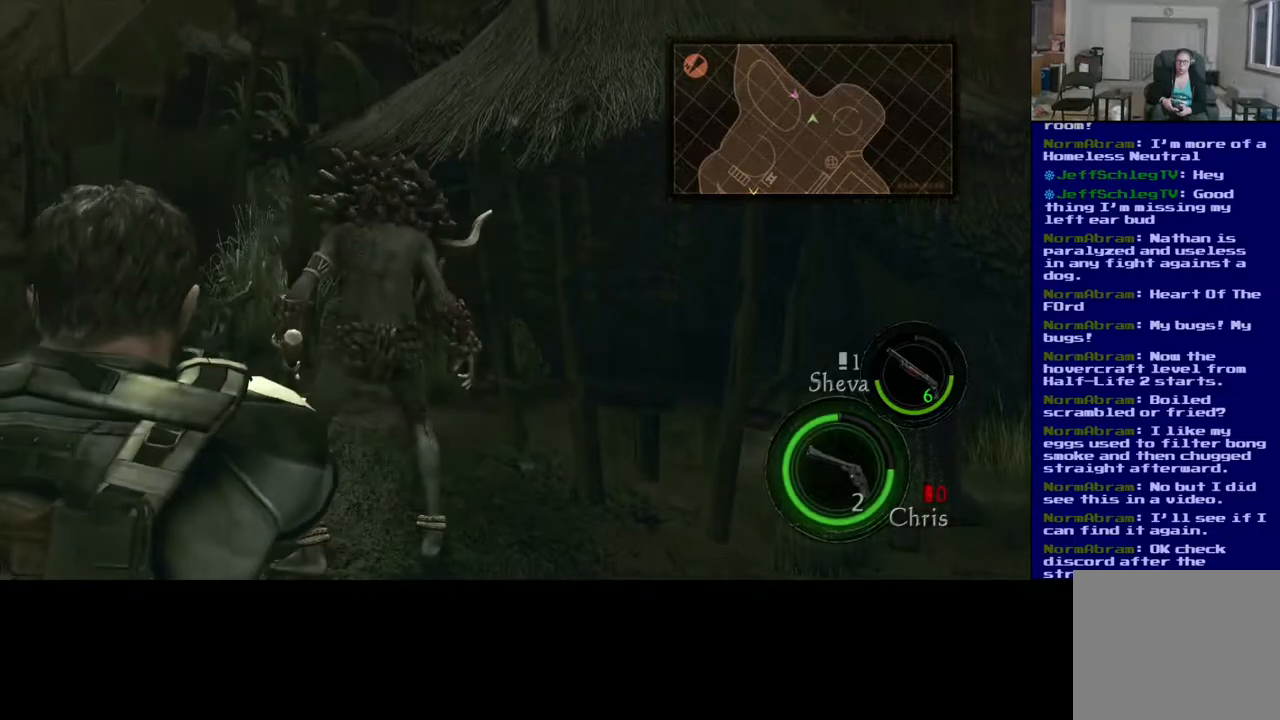
{"buttons": ["R2"], "left_stick": "center", "right_stick": "center", "events": [[133, "right_stick", "center"], [367, "R2", "down"]]}
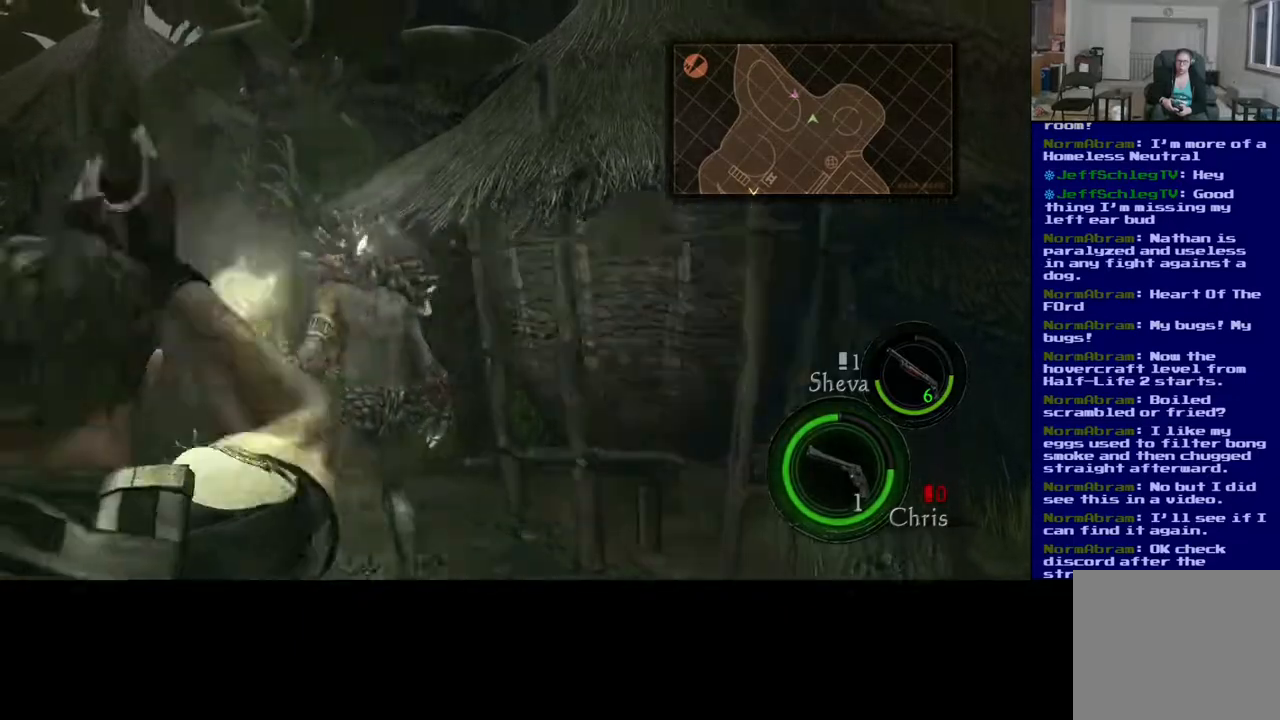
{"buttons": [], "left_stick": "center", "right_stick": "down-left", "events": [[67, "R2", "up"], [300, "right_stick", "down"], [383, "right_stick", "down-left"]]}
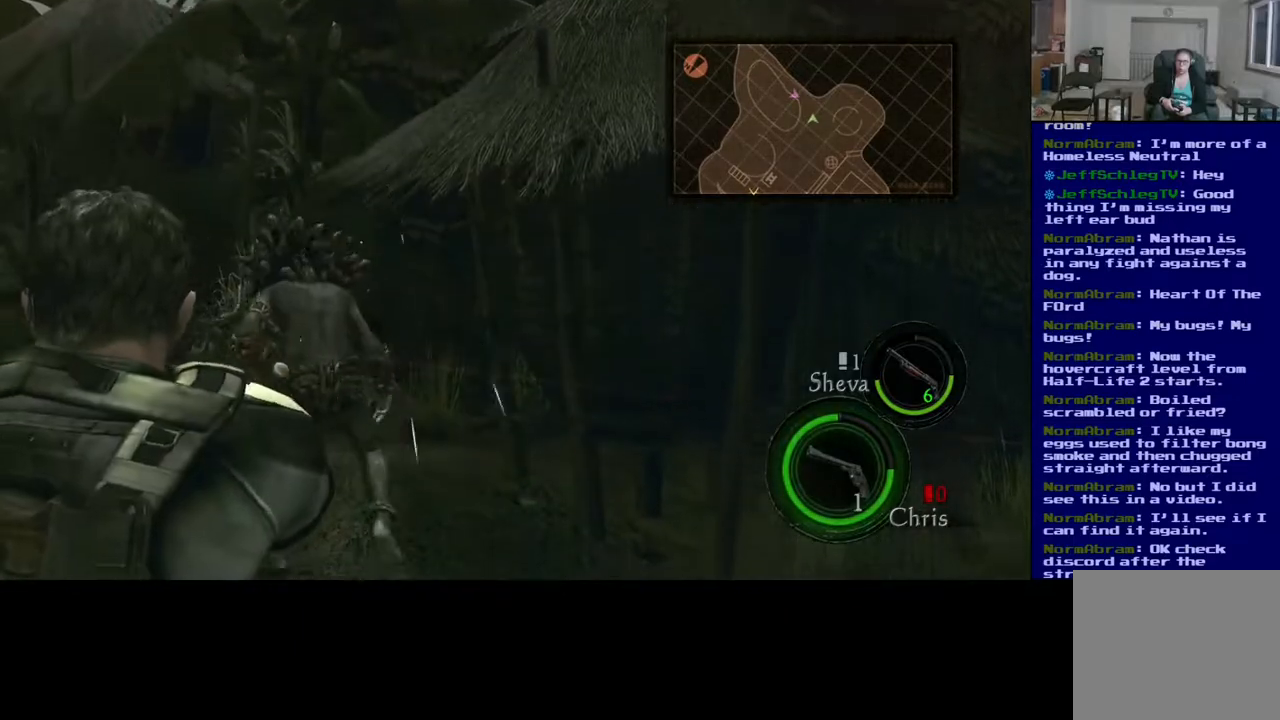
{"buttons": [], "left_stick": "center", "right_stick": "left", "events": [[33, "right_stick", "center"], [50, "R2", "down"], [200, "R2", "up"], [333, "right_stick", "left"]]}